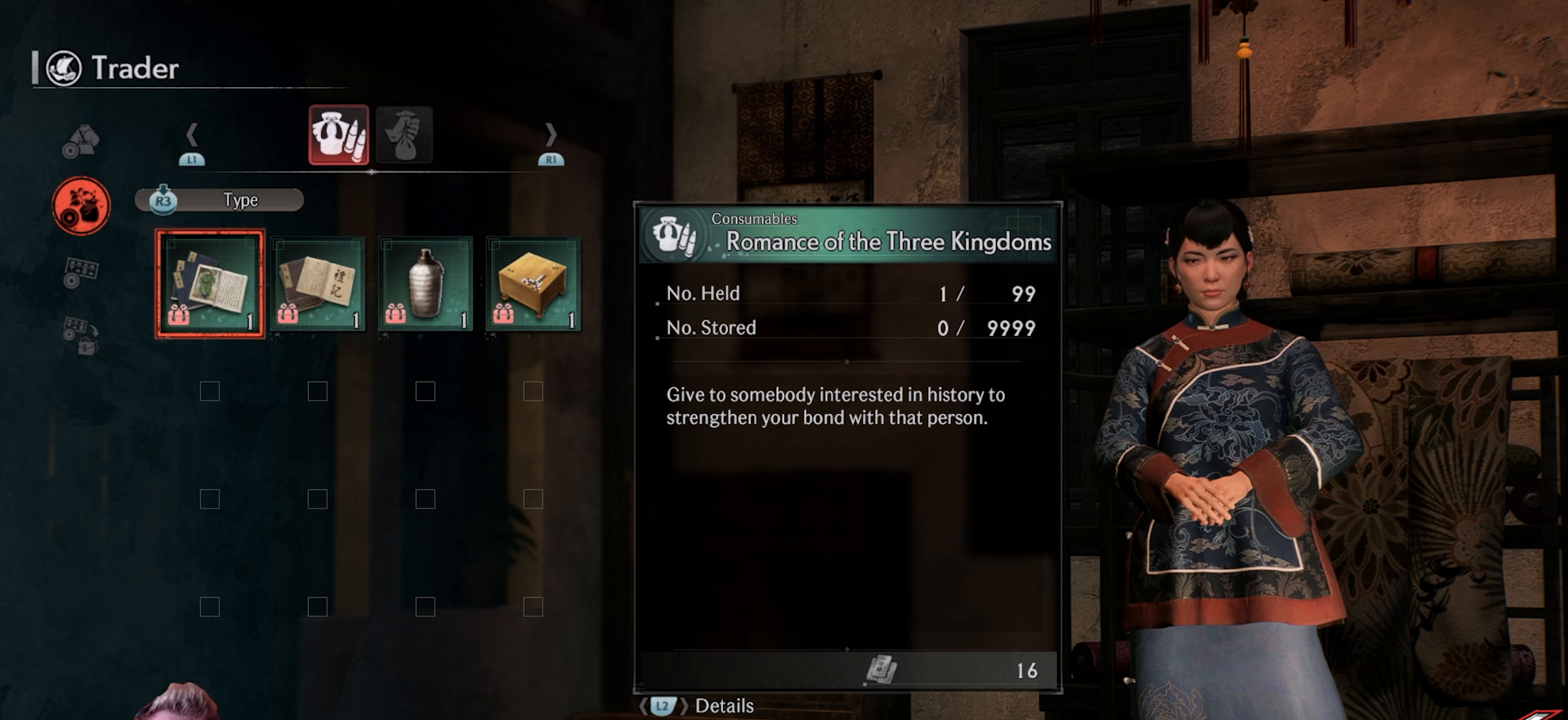
Gameplay with a controller (PlayStation layout); each line is a JSON object with the inputs held at the frame after it. "events" lists button and stick changes between this image and that frame as [ms after this image, input, new state], when the widget could be followed in between.
{"buttons": [], "left_stick": "center", "right_stick": "center", "events": [[317, "DPAD_DOWN", "down"], [400, "DPAD_DOWN", "up"]]}
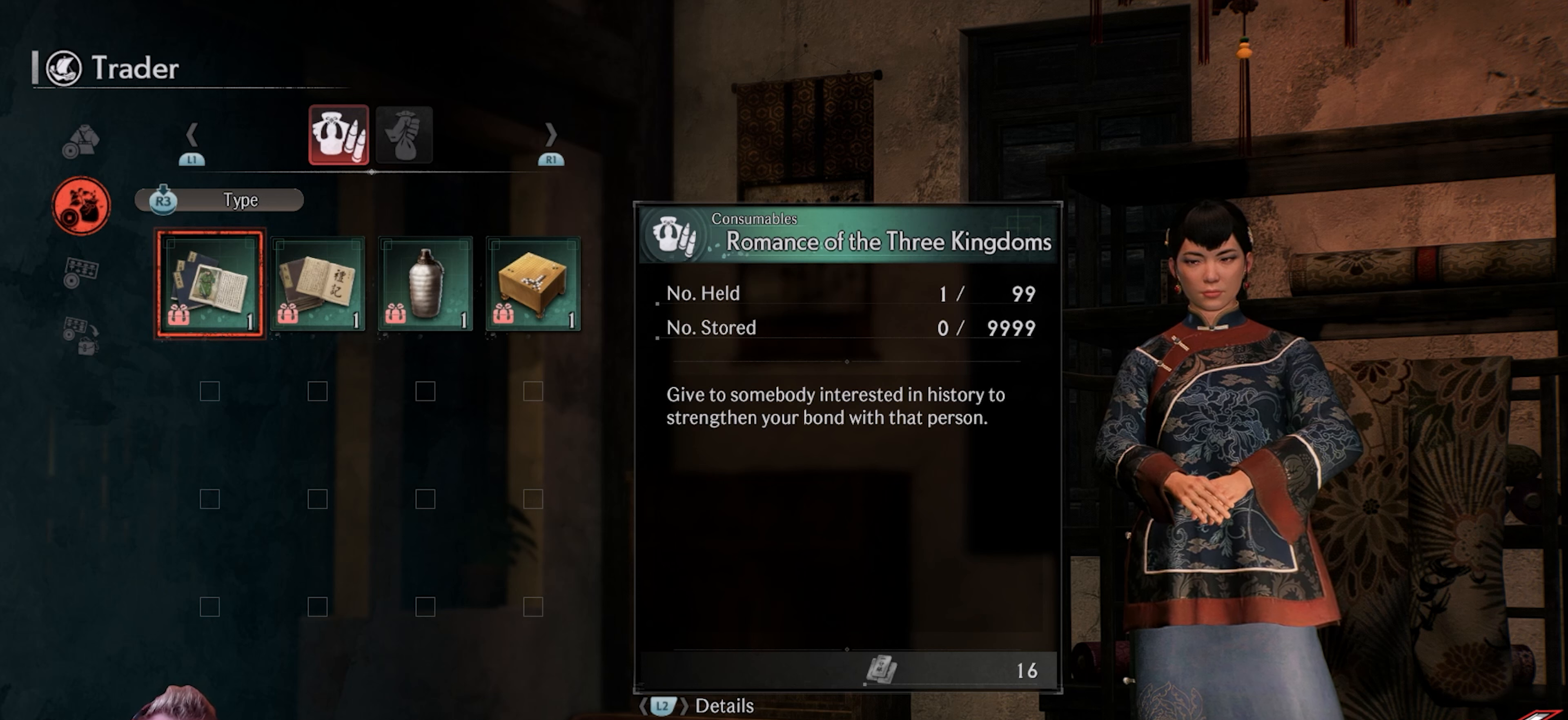
{"buttons": [], "left_stick": "center", "right_stick": "center", "events": []}
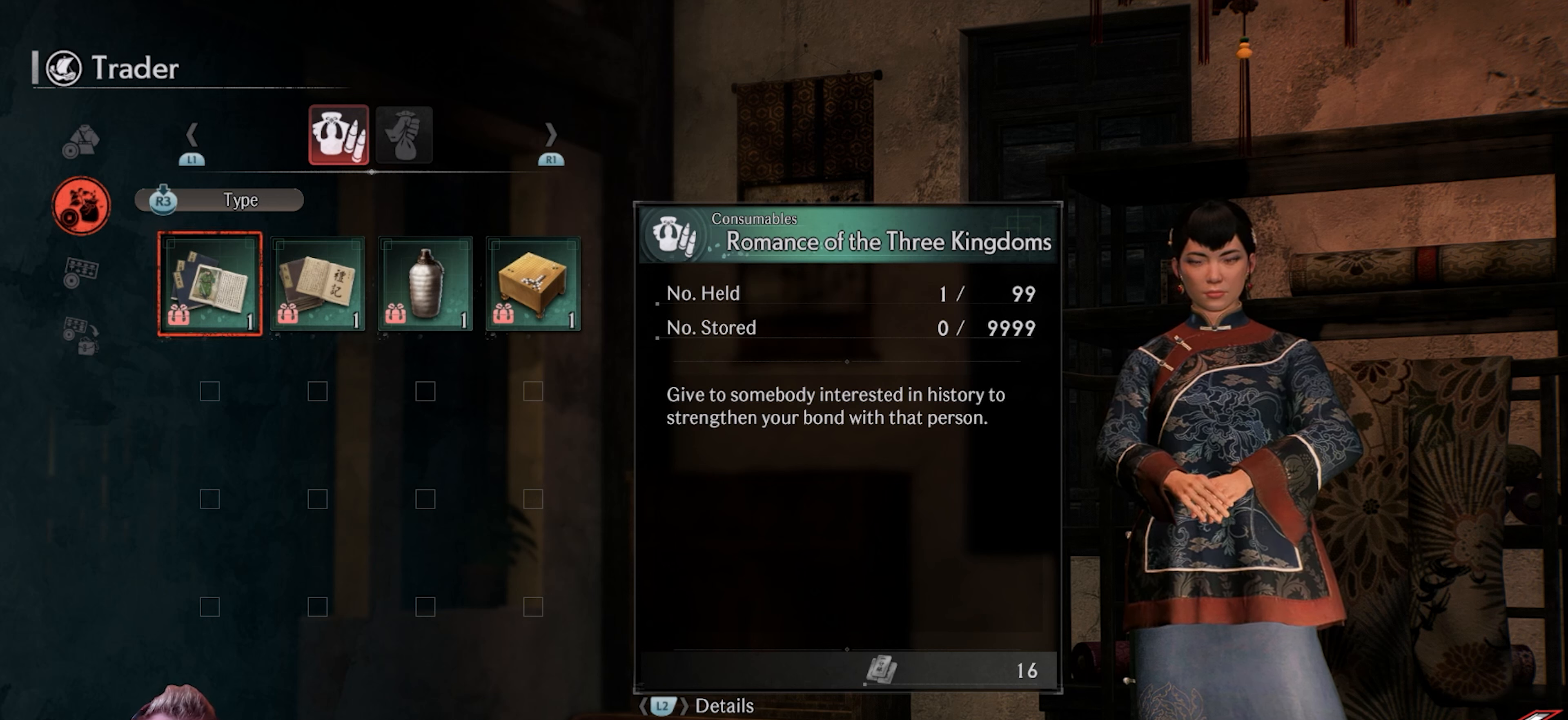
{"buttons": [], "left_stick": "center", "right_stick": "center", "events": []}
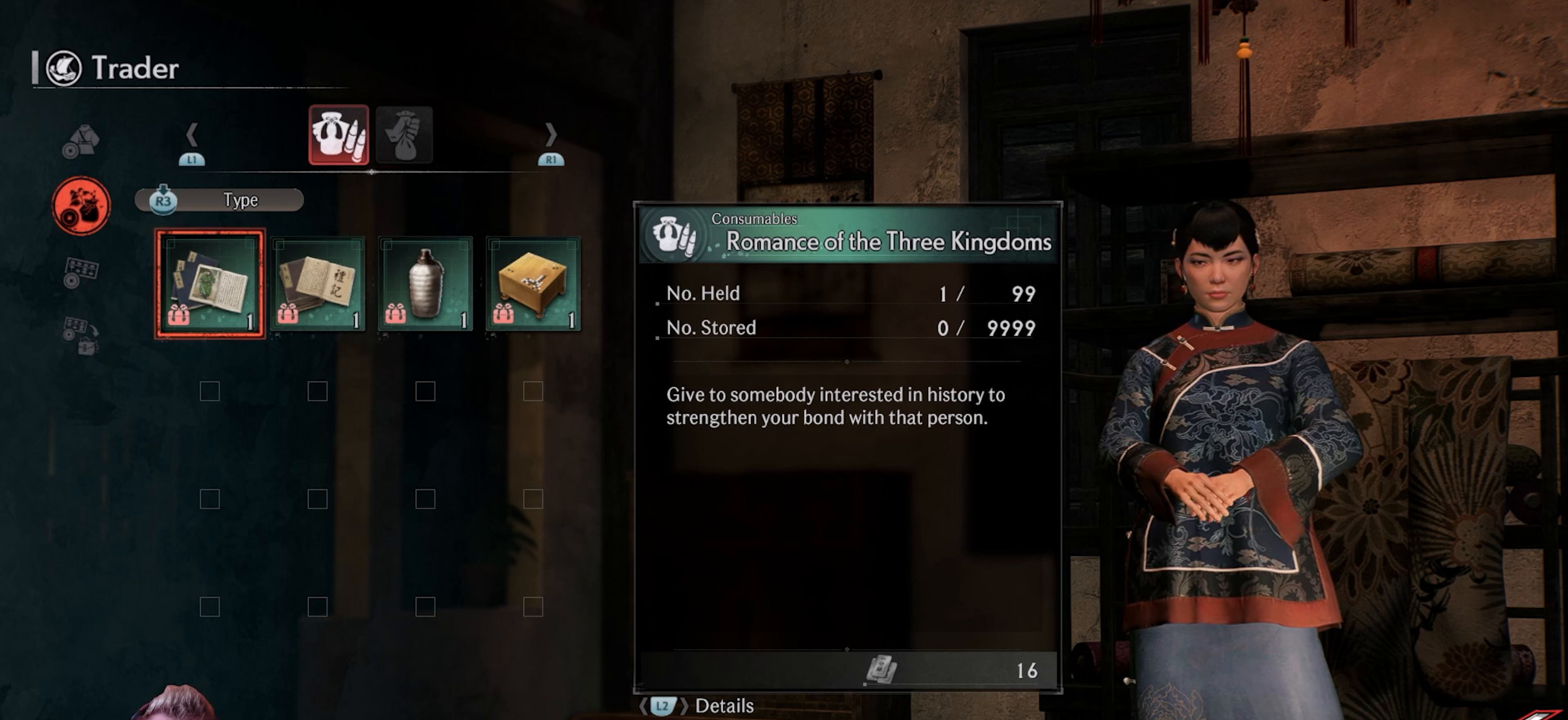
{"buttons": [], "left_stick": "center", "right_stick": "center", "events": [[83, "DPAD_RIGHT", "down"], [233, "DPAD_RIGHT", "up"]]}
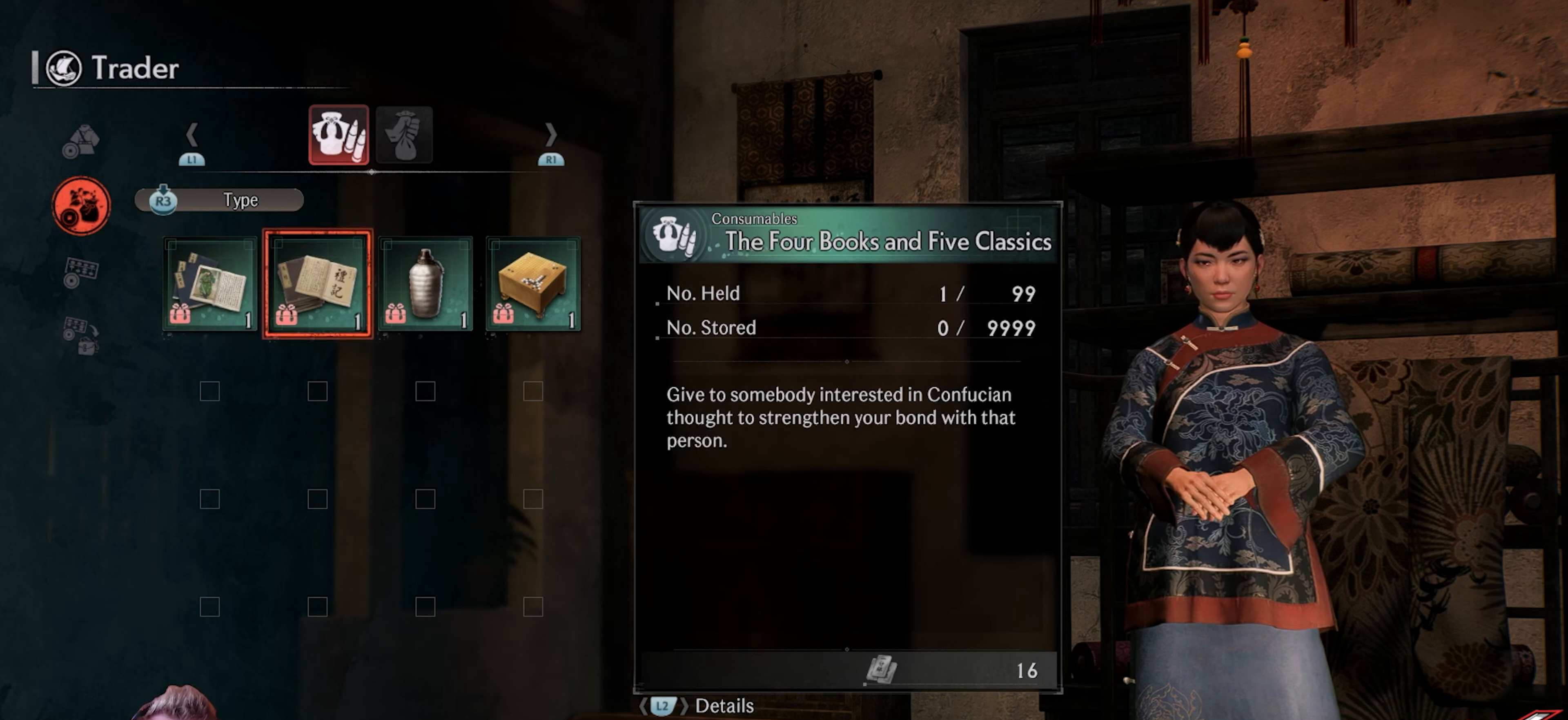
{"buttons": [], "left_stick": "center", "right_stick": "center", "events": [[50, "DPAD_RIGHT", "down"], [200, "DPAD_RIGHT", "up"], [367, "DPAD_RIGHT", "down"], [467, "DPAD_RIGHT", "up"]]}
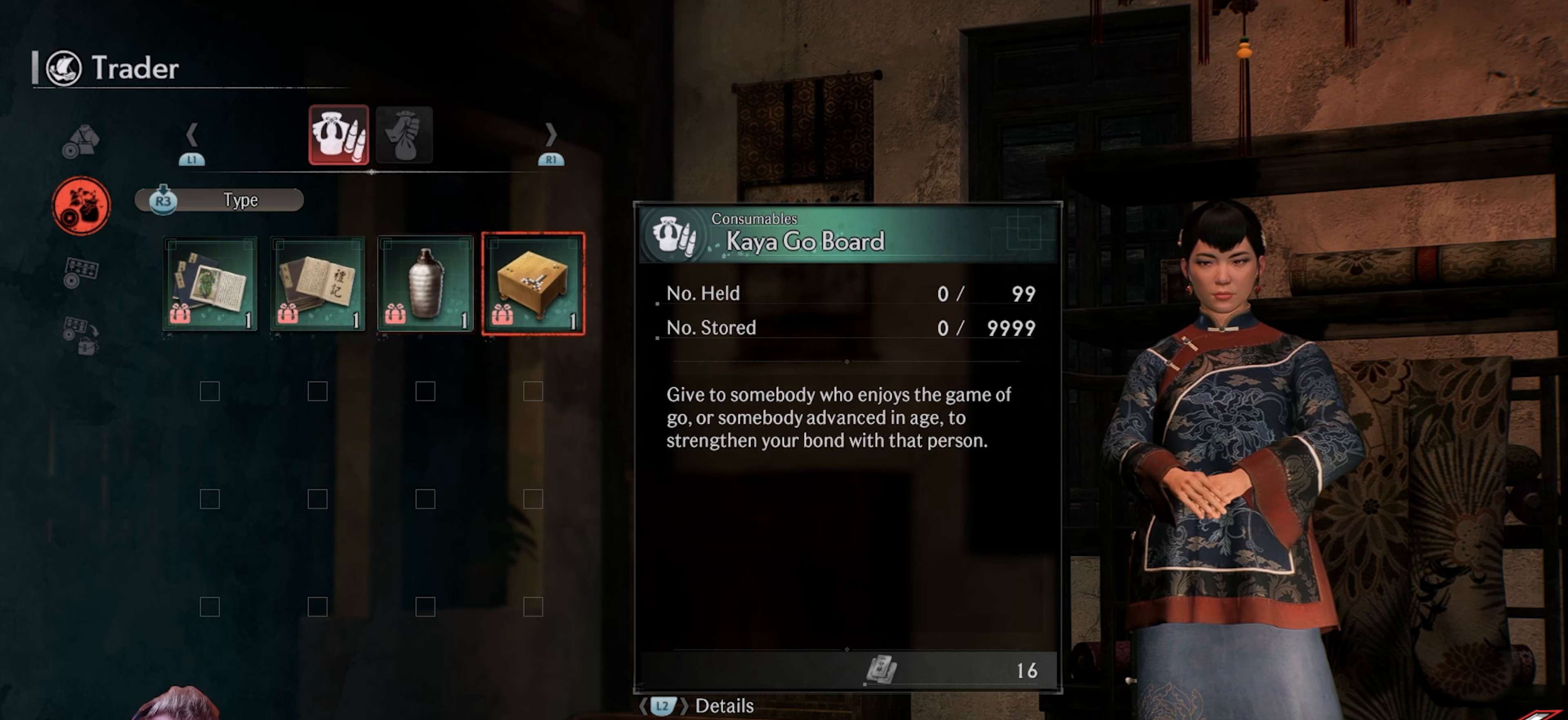
{"buttons": [], "left_stick": "center", "right_stick": "center", "events": [[283, "DPAD_LEFT", "down"], [383, "DPAD_LEFT", "up"]]}
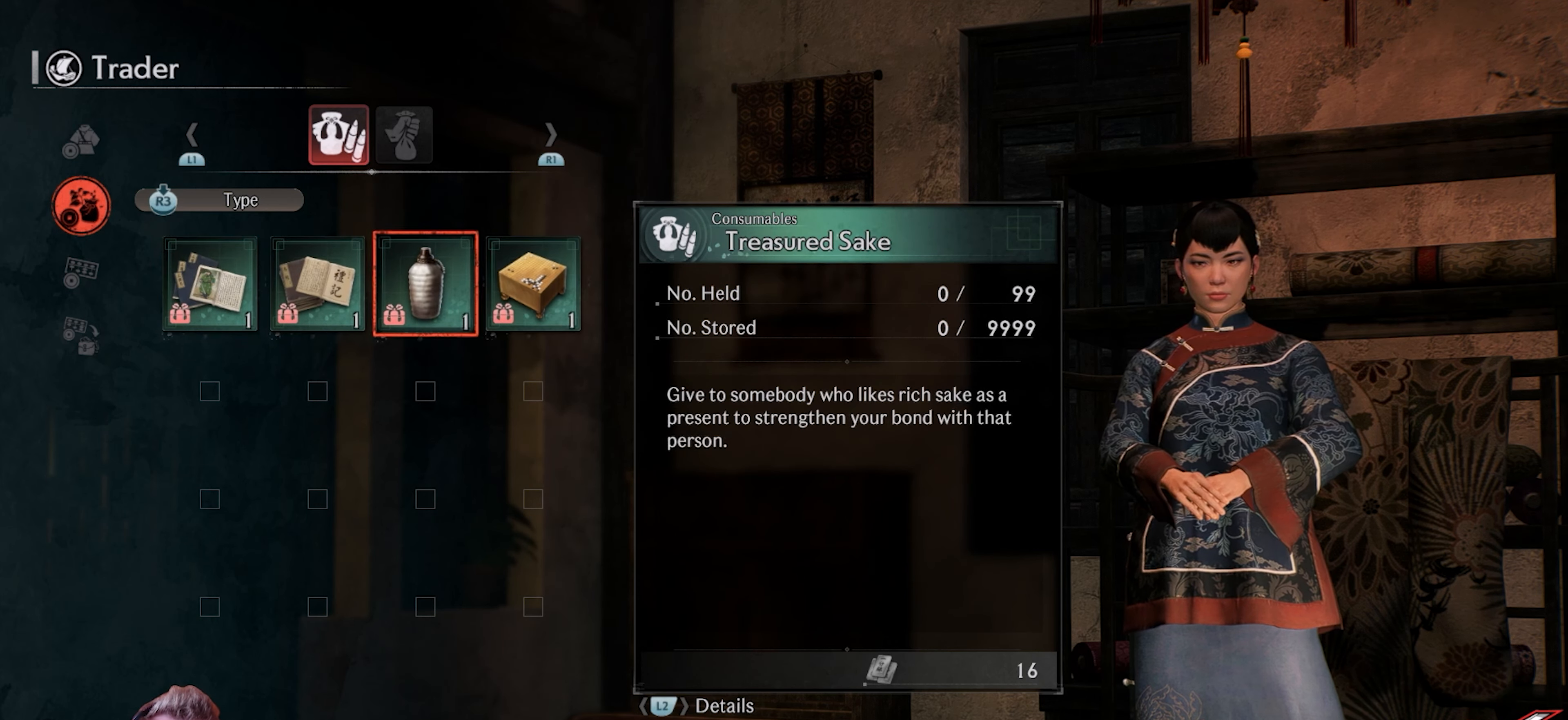
{"buttons": [], "left_stick": "center", "right_stick": "center", "events": [[50, "DPAD_LEFT", "down"], [167, "DPAD_LEFT", "up"], [283, "DPAD_LEFT", "down"], [367, "DPAD_LEFT", "up"]]}
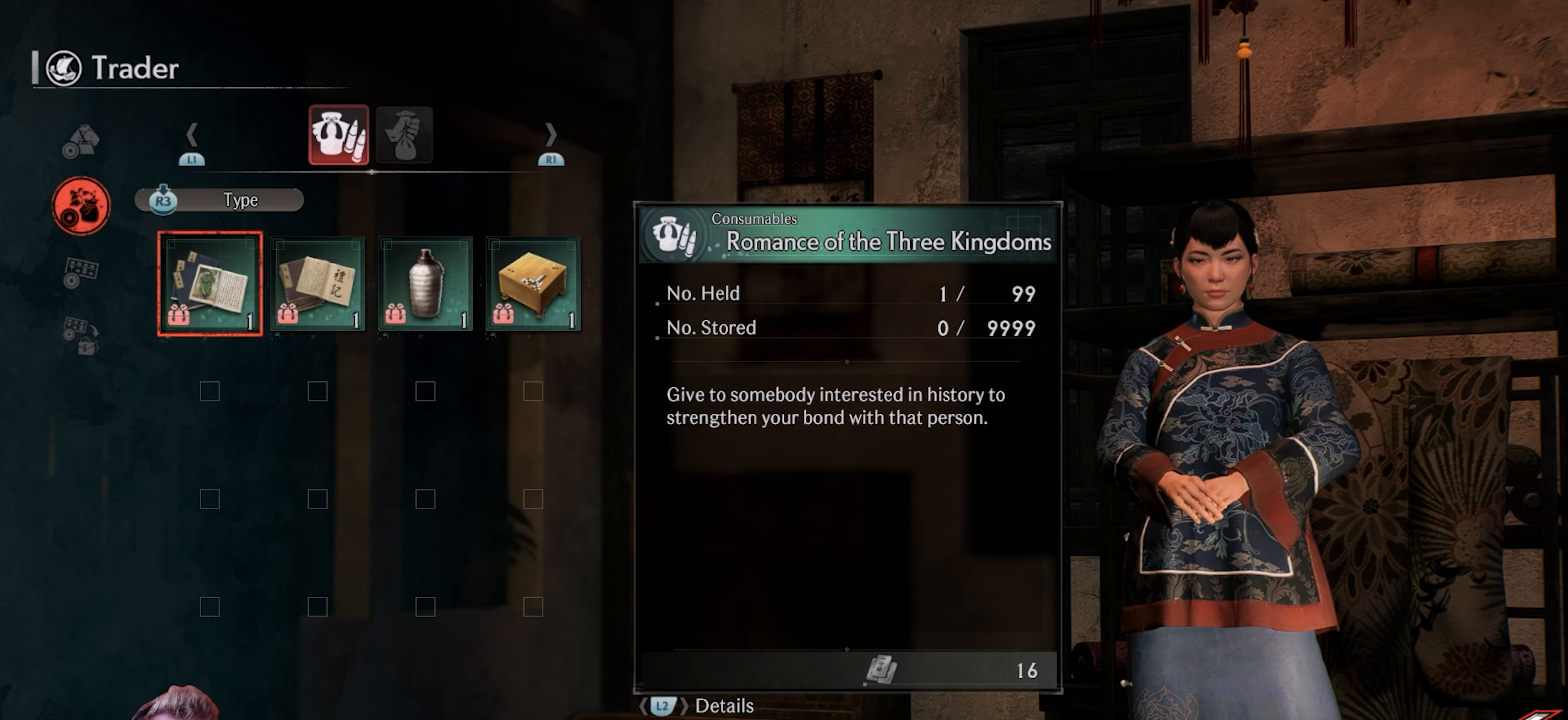
{"buttons": [], "left_stick": "center", "right_stick": "center", "events": []}
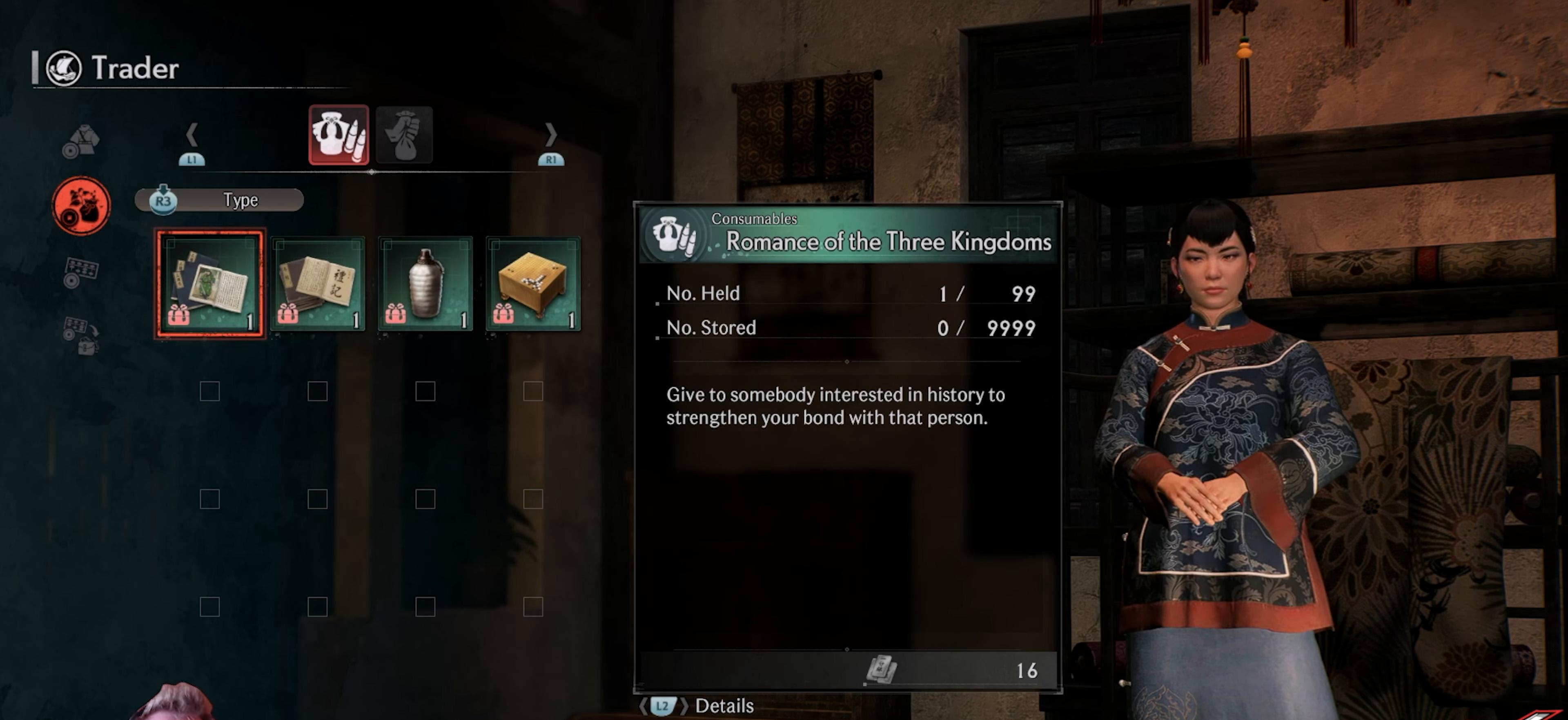
{"buttons": [], "left_stick": "center", "right_stick": "center", "events": []}
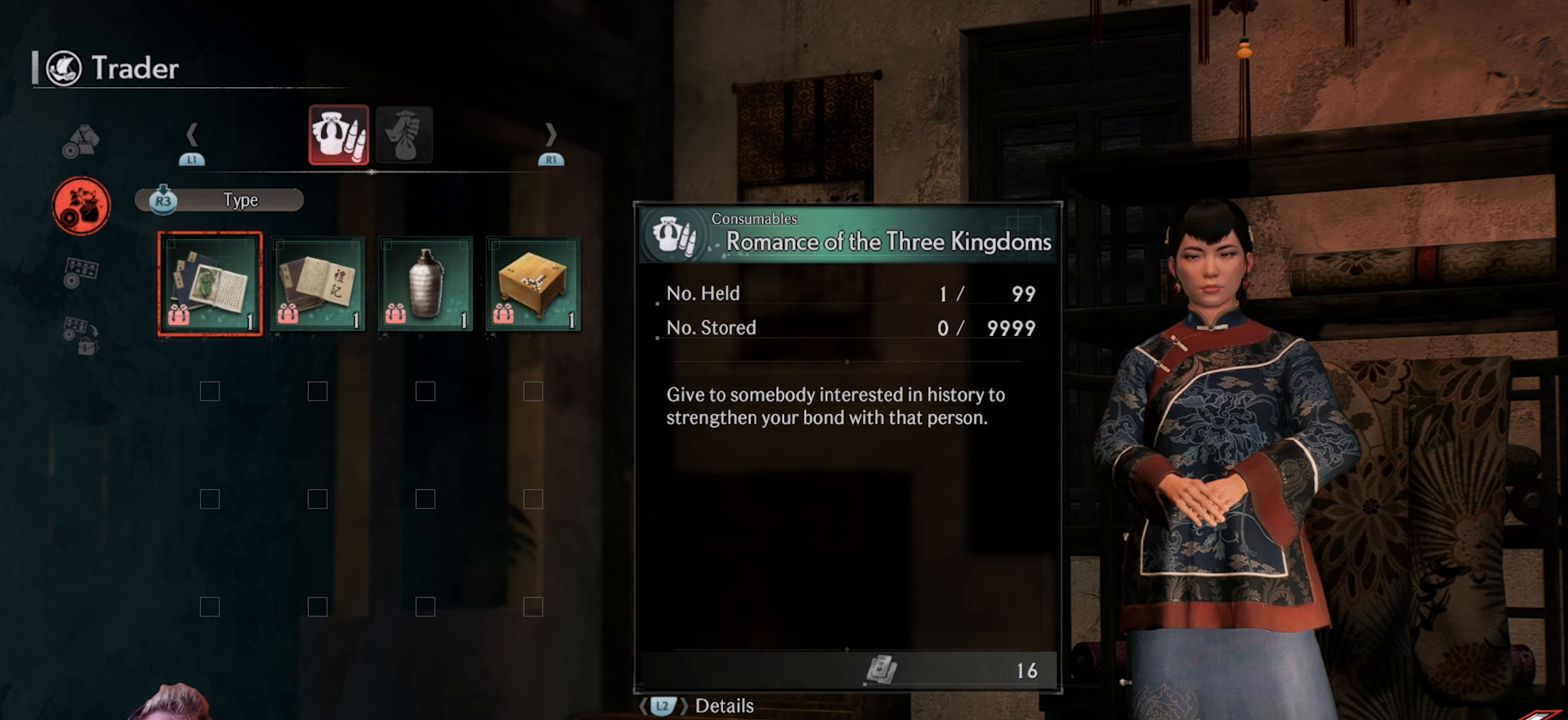
{"buttons": [], "left_stick": "center", "right_stick": "center", "events": []}
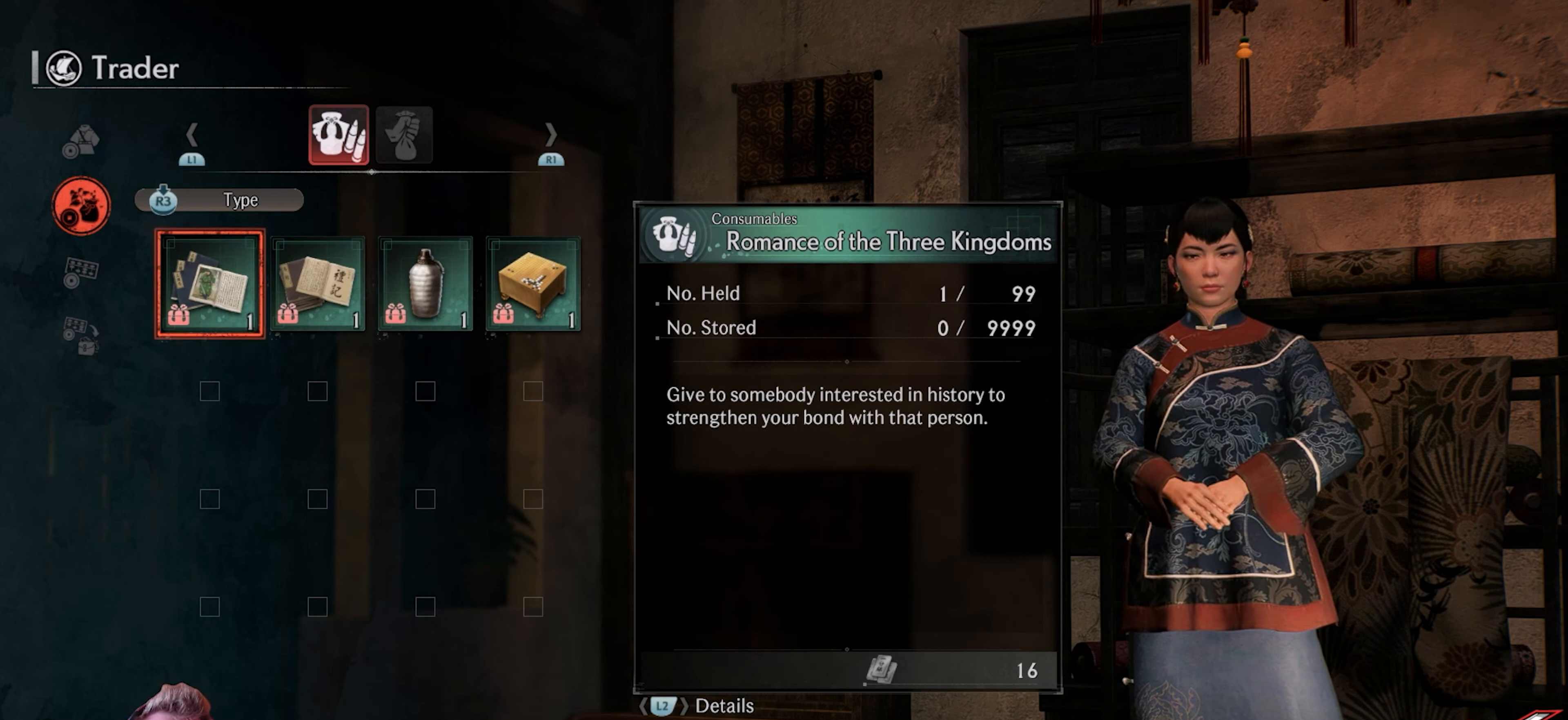
{"buttons": [], "left_stick": "center", "right_stick": "center", "events": []}
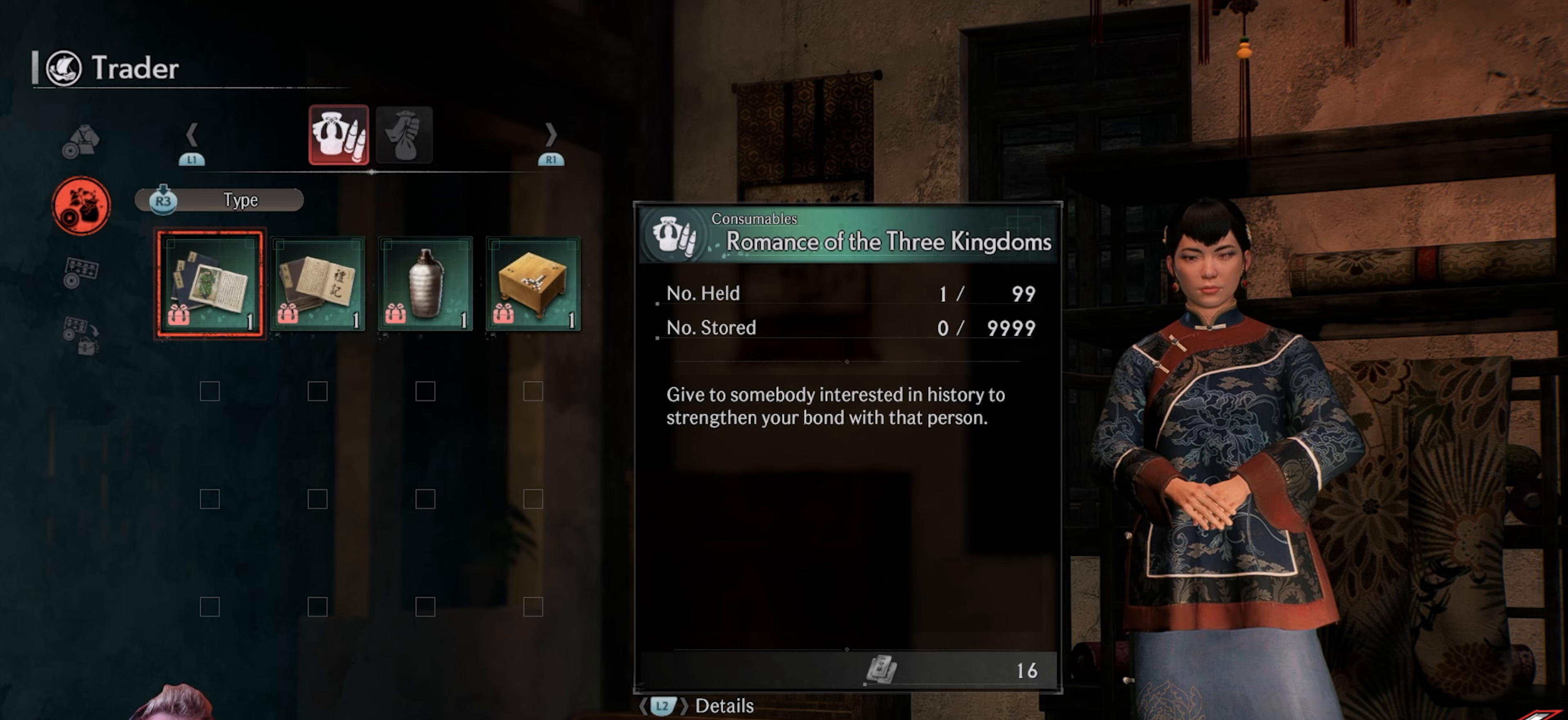
{"buttons": [], "left_stick": "center", "right_stick": "center", "events": []}
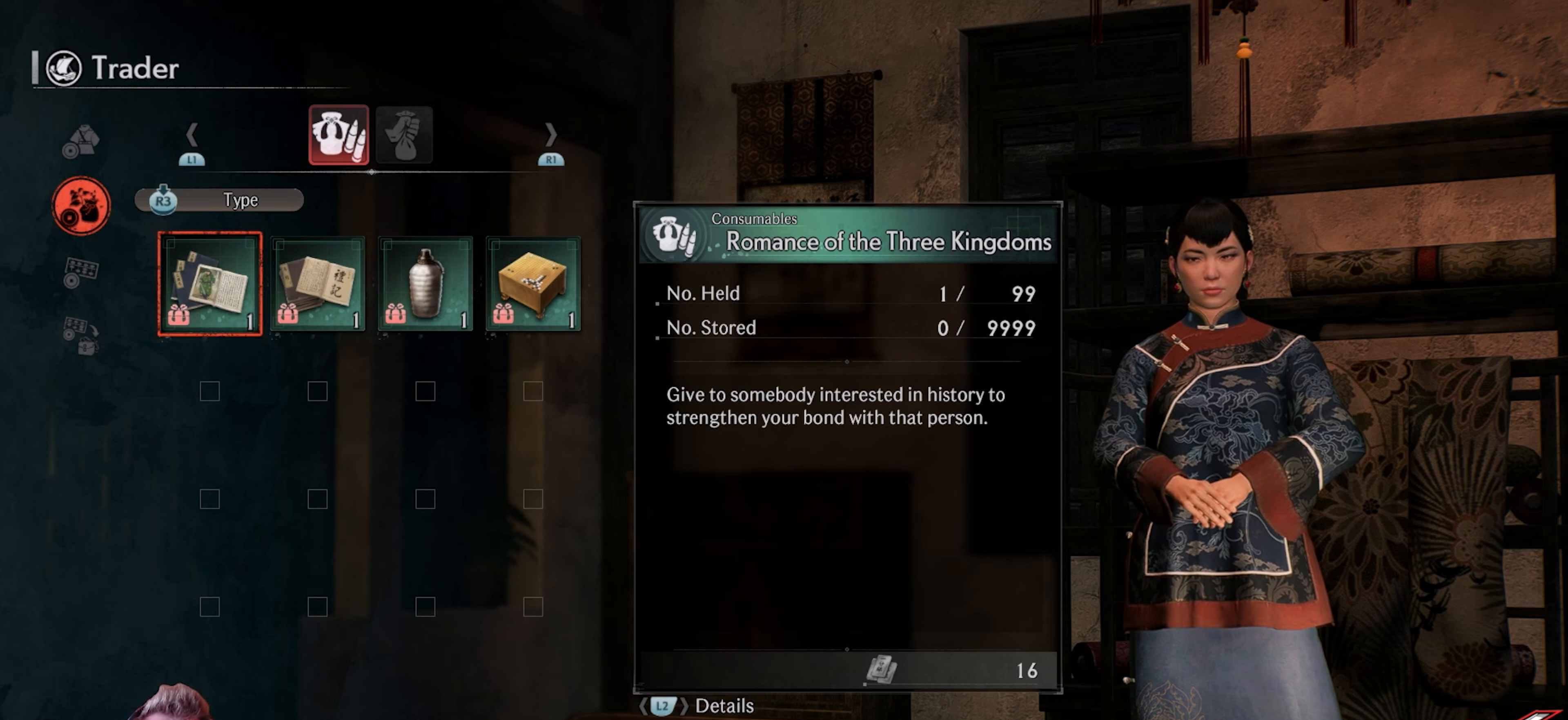
{"buttons": ["CIRCLE"], "left_stick": "center", "right_stick": "center", "events": [[300, "CIRCLE", "down"]]}
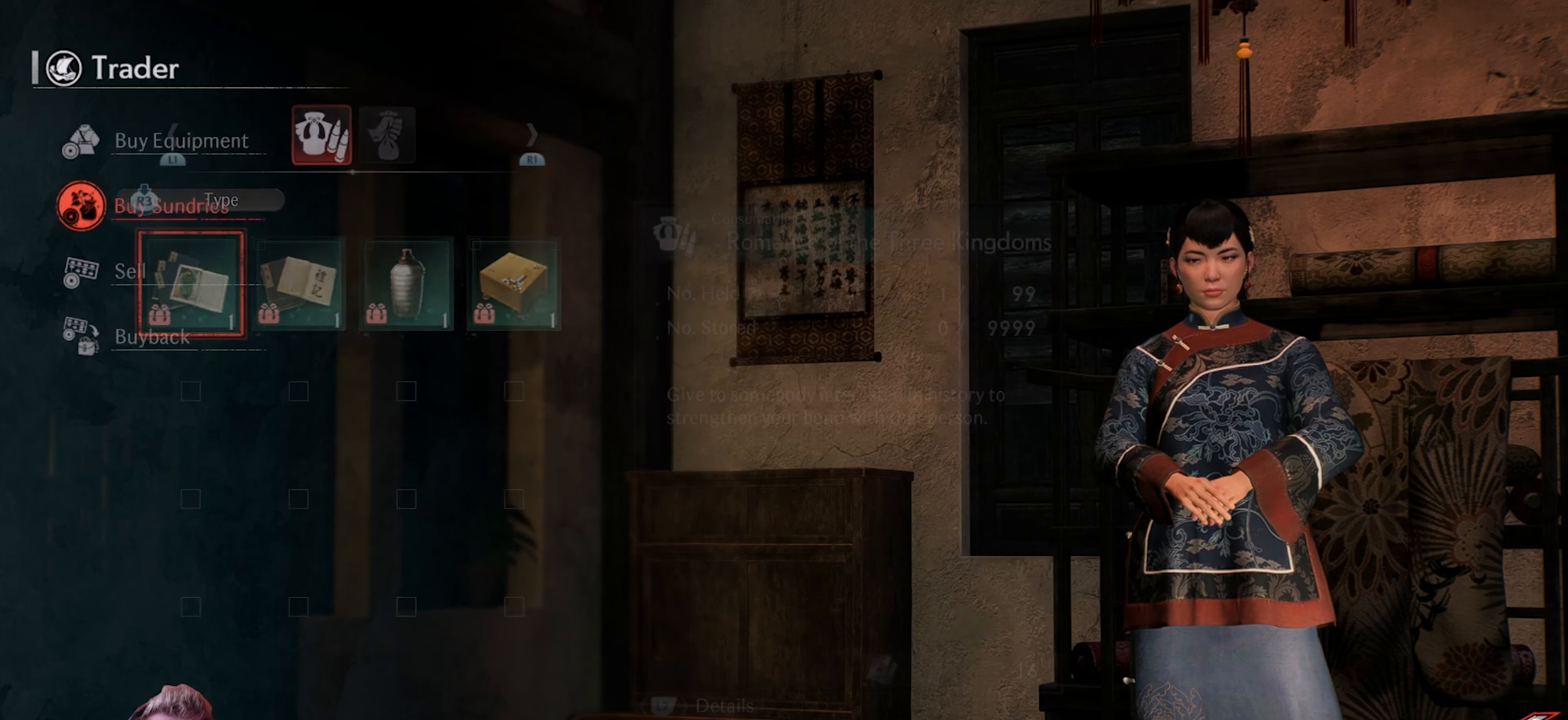
{"buttons": ["DPAD_DOWN"], "left_stick": "center", "right_stick": "center", "events": [[67, "CIRCLE", "up"], [467, "DPAD_DOWN", "down"]]}
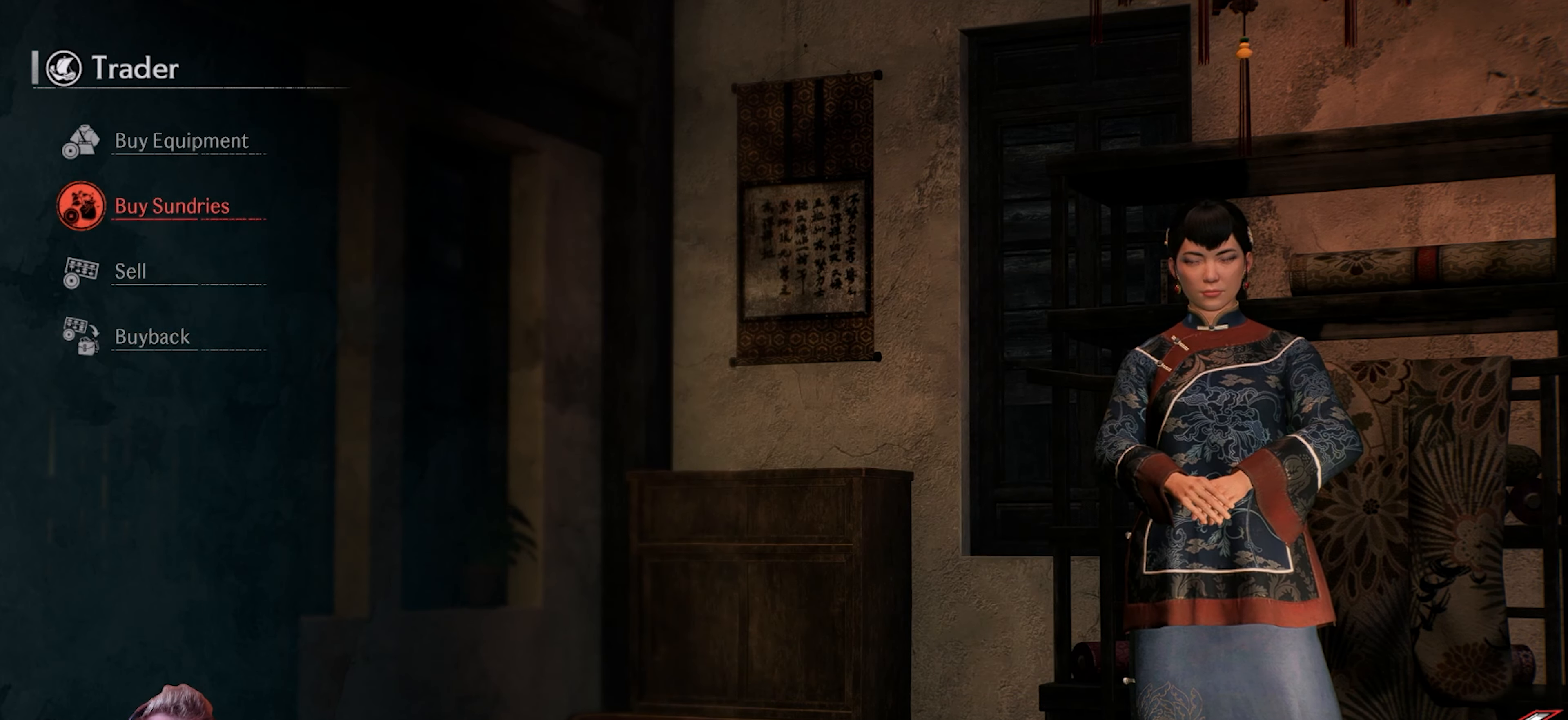
{"buttons": [], "left_stick": "center", "right_stick": "center", "events": [[117, "DPAD_DOWN", "up"], [333, "CROSS", "down"], [450, "CROSS", "up"]]}
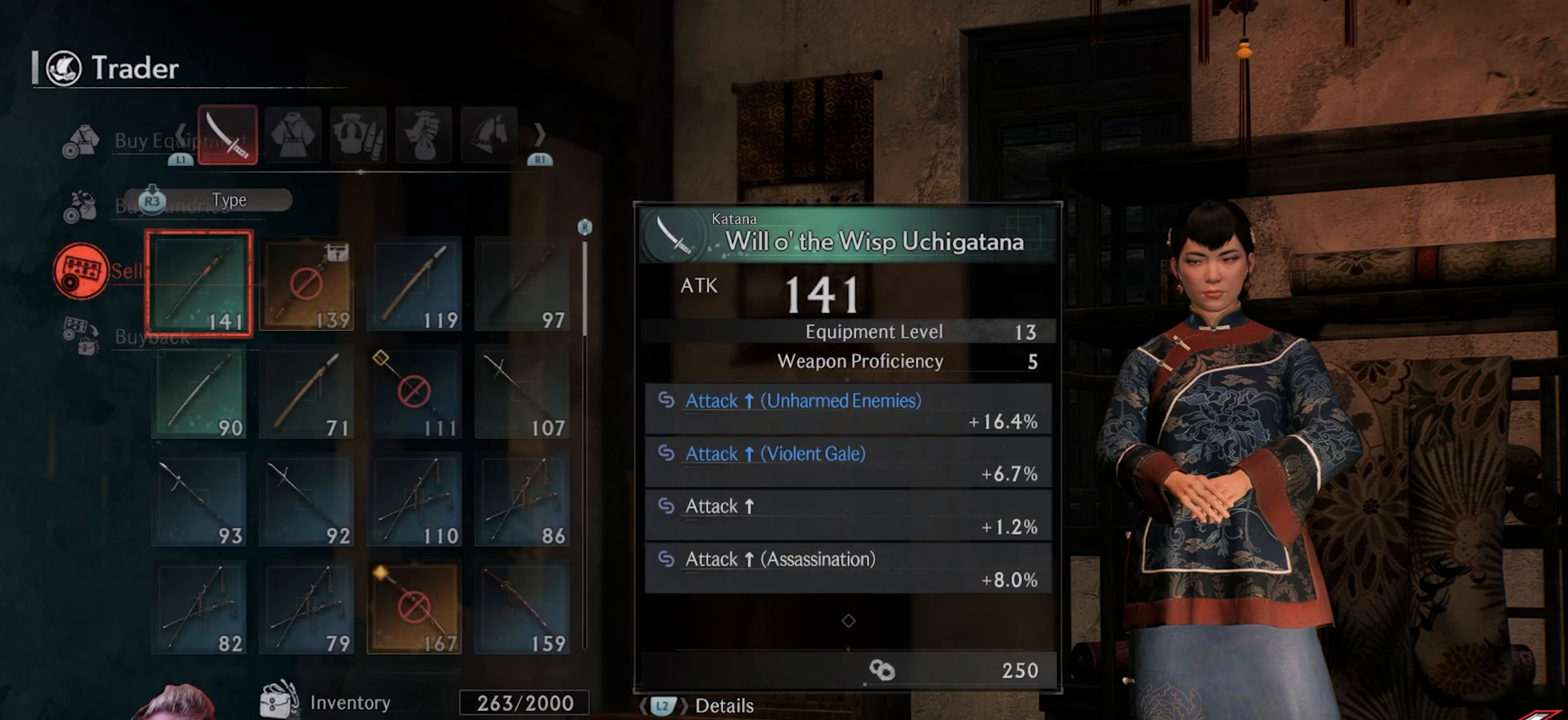
{"buttons": [], "left_stick": "center", "right_stick": "center", "events": []}
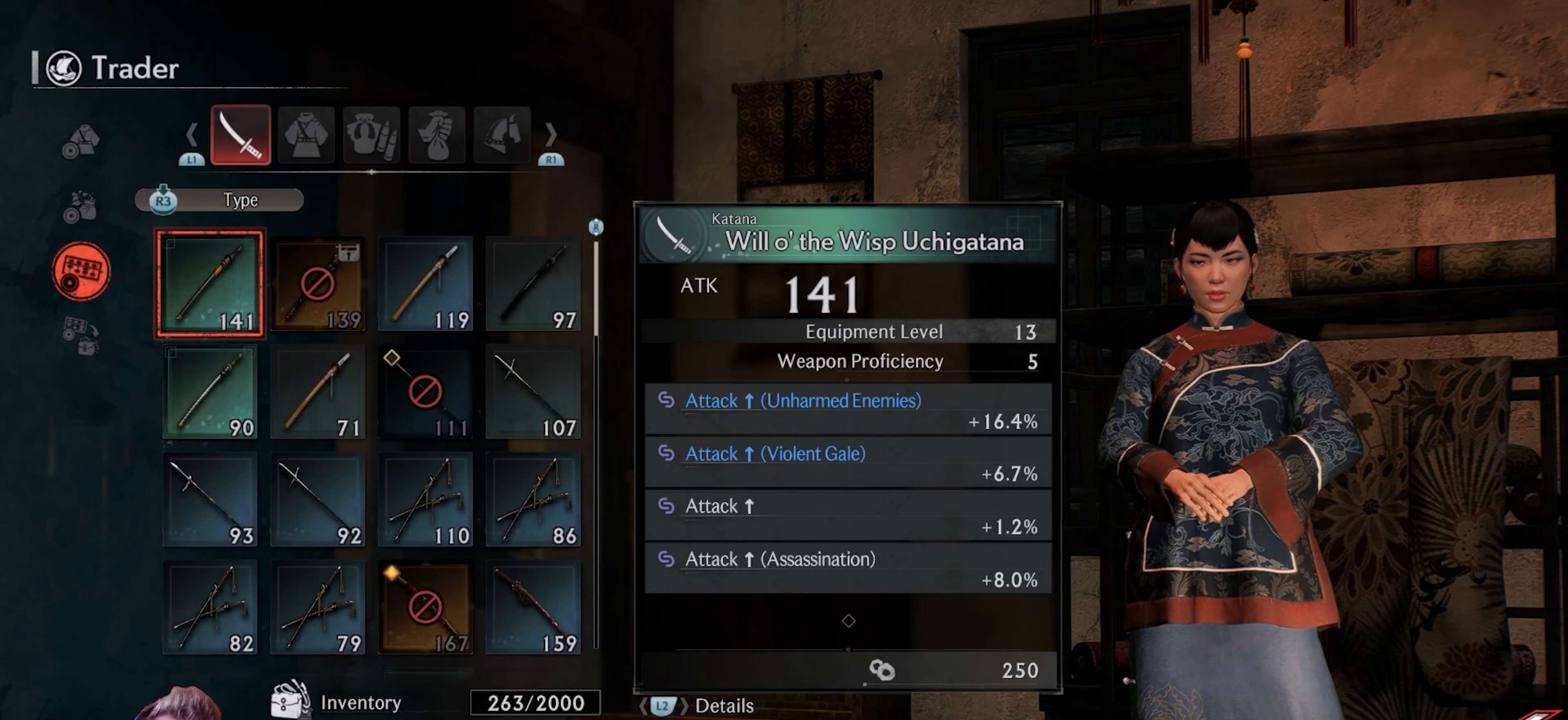
{"buttons": ["DPAD_UP"], "left_stick": "center", "right_stick": "center", "events": [[250, "DPAD_DOWN", "down"], [350, "DPAD_DOWN", "up"], [500, "DPAD_UP", "down"]]}
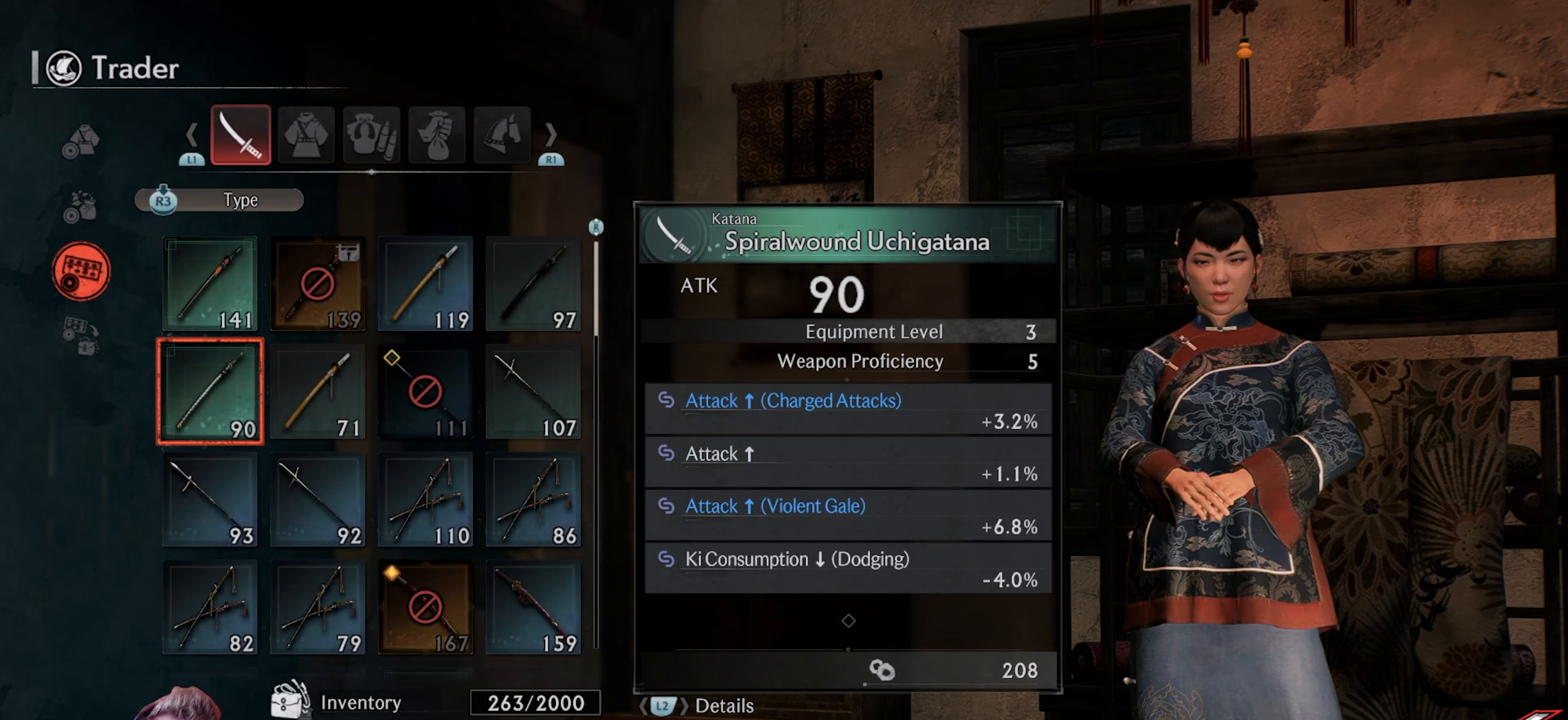
{"buttons": [], "left_stick": "center", "right_stick": "center", "events": [[117, "DPAD_UP", "up"], [333, "CIRCLE", "down"], [417, "CIRCLE", "up"]]}
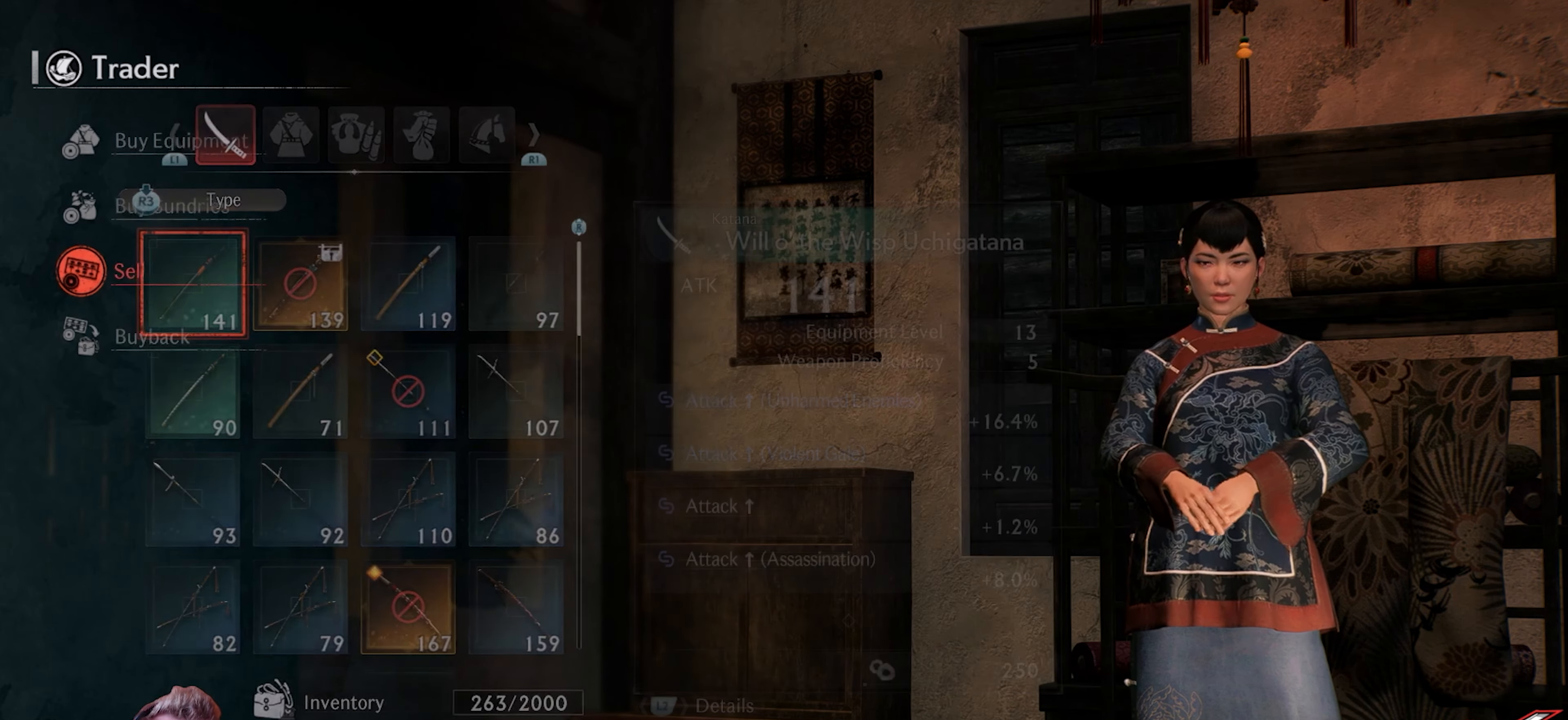
{"buttons": ["CROSS"], "left_stick": "center", "right_stick": "center", "events": [[100, "DPAD_DOWN", "down"], [250, "DPAD_DOWN", "up"], [417, "CROSS", "down"]]}
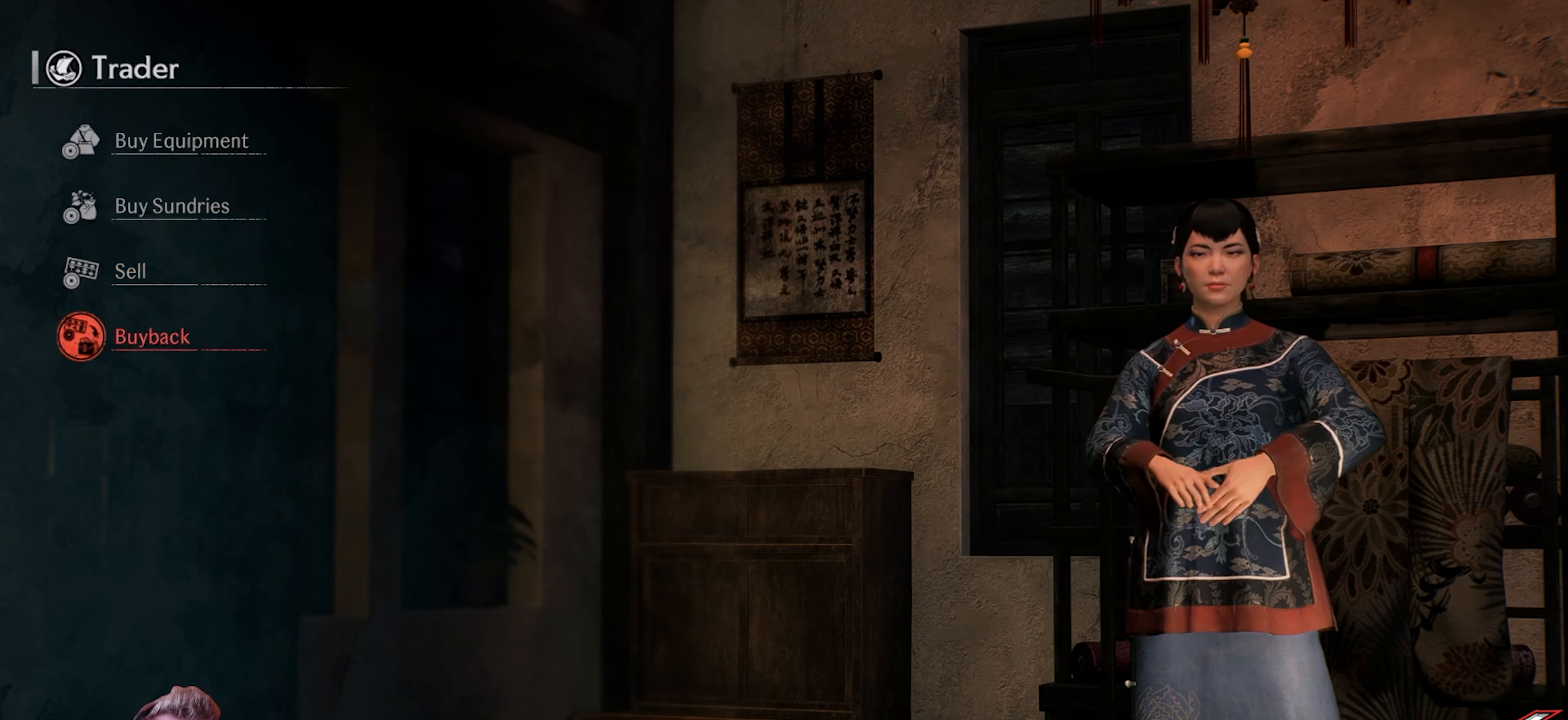
{"buttons": [], "left_stick": "center", "right_stick": "center", "events": [[50, "CROSS", "up"]]}
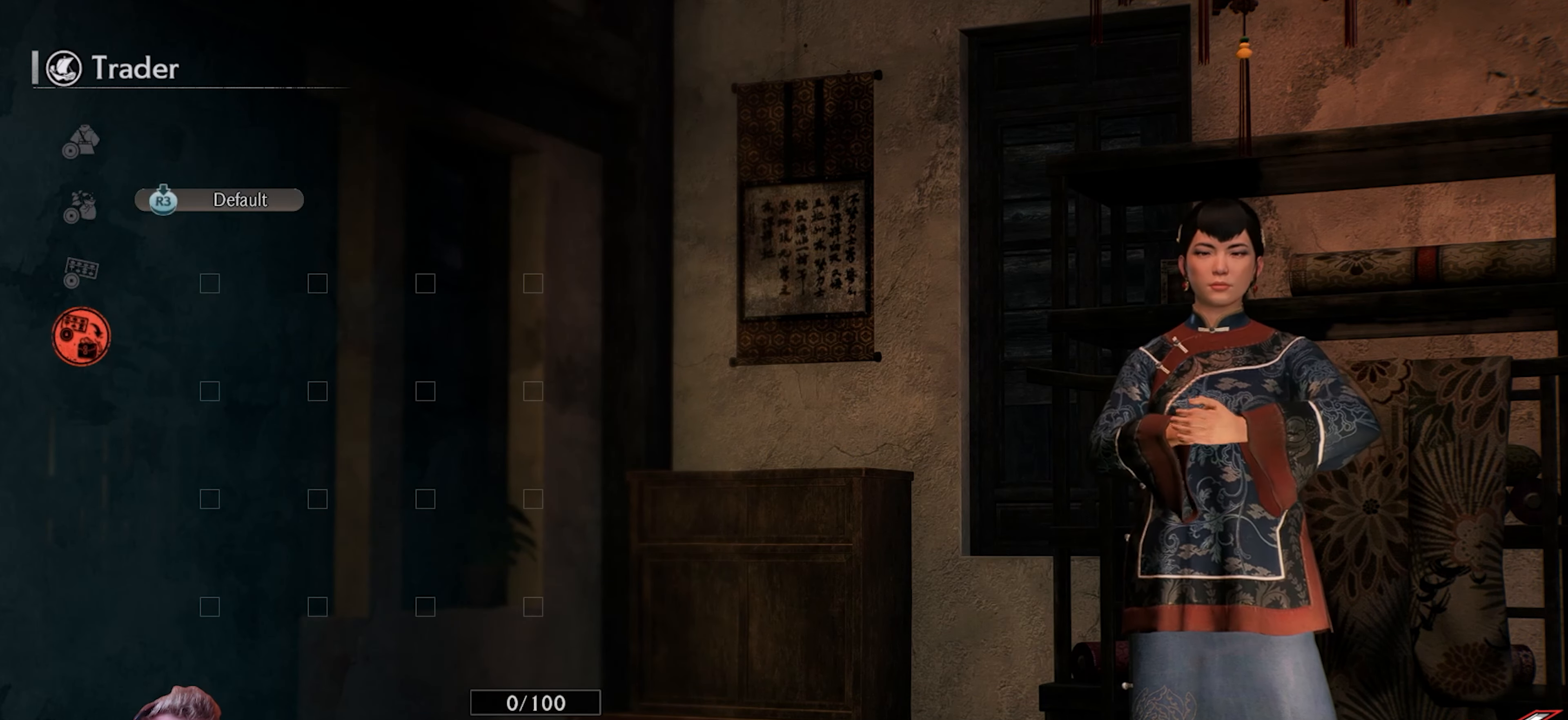
{"buttons": [], "left_stick": "center", "right_stick": "center", "events": [[117, "CIRCLE", "down"], [250, "CIRCLE", "up"]]}
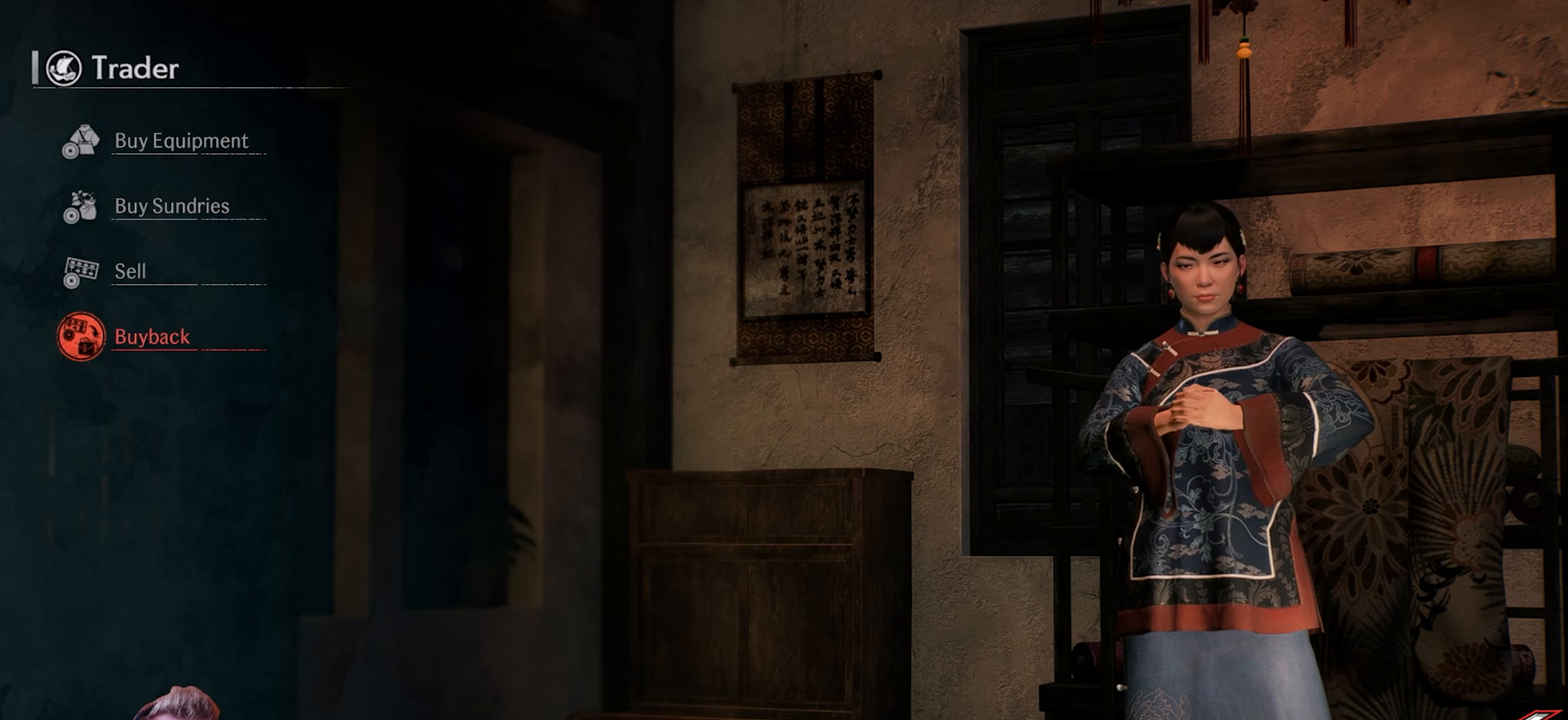
{"buttons": ["CROSS"], "left_stick": "center", "right_stick": "center", "events": [[33, "DPAD_UP", "down"], [167, "DPAD_UP", "up"], [467, "CROSS", "down"]]}
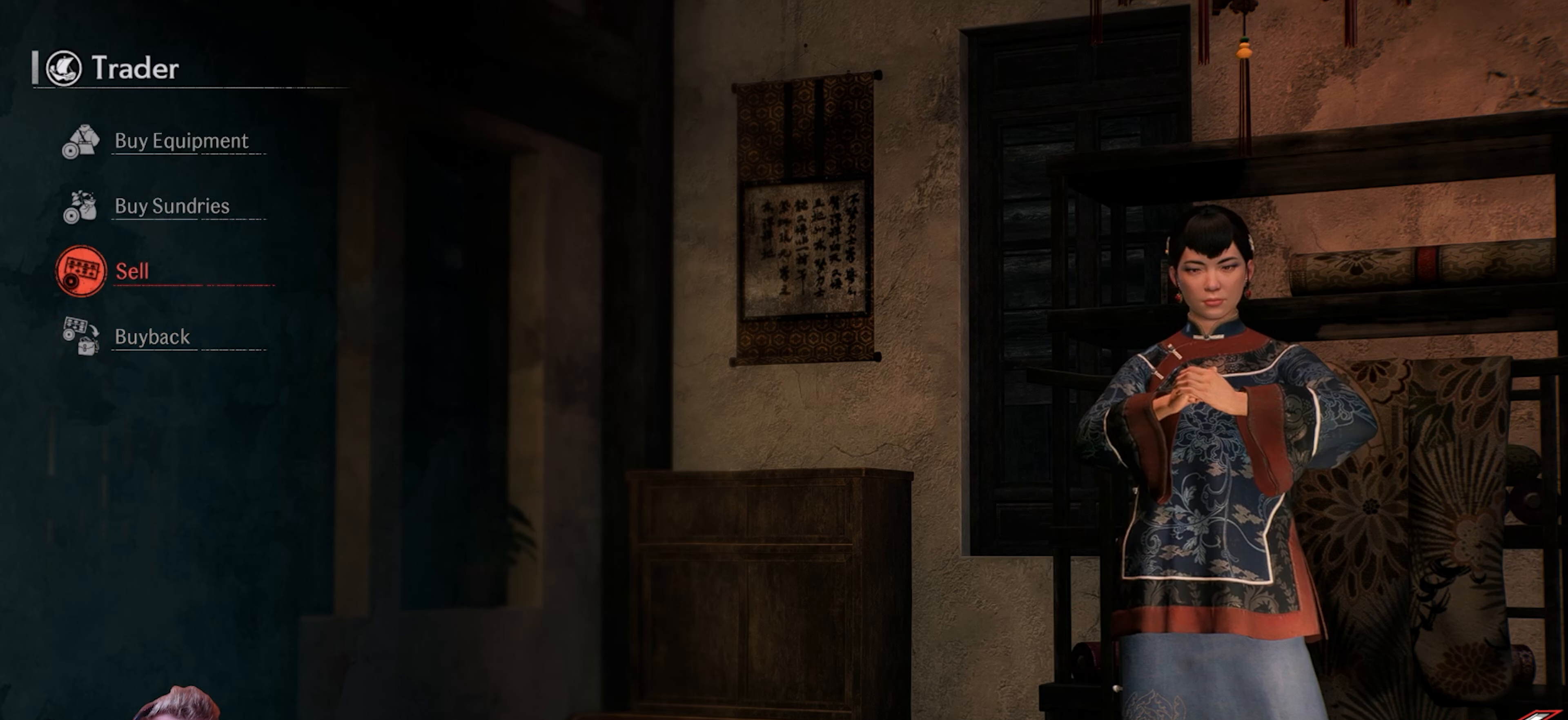
{"buttons": [], "left_stick": "center", "right_stick": "center", "events": [[117, "CROSS", "up"]]}
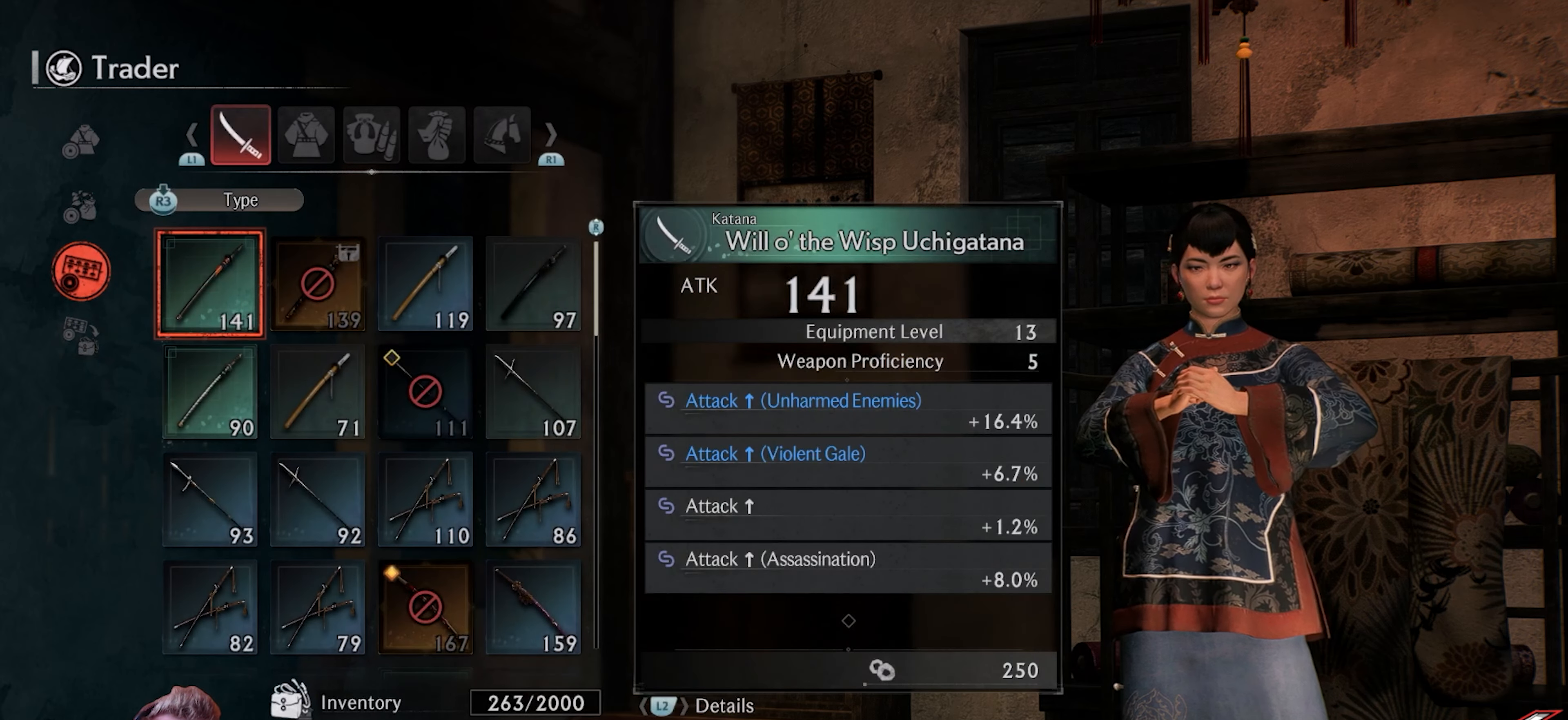
{"buttons": [], "left_stick": "center", "right_stick": "center", "events": [[133, "CIRCLE", "down"], [267, "CIRCLE", "up"]]}